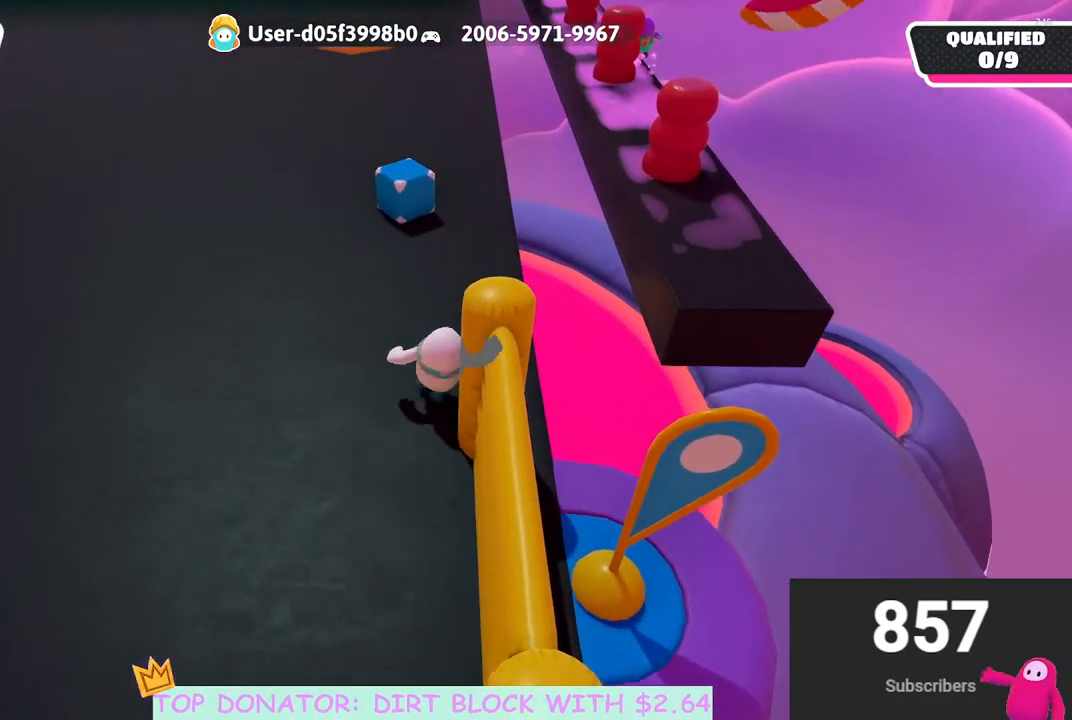
Gameplay with a controller (Xbox layout); each line is a JSON object with the inputs held at the frame after it. "events" lists button and stick changes between this image and that frame as [ms after this image, input, new state], when the widget could be followed in between.
{"buttons": ["A"], "left_stick": "up-right", "right_stick": "center", "events": [[17, "right_stick", "center"], [183, "right_stick", "down-left"], [267, "left_stick", "up-right"], [350, "right_stick", "center"], [467, "A", "down"]]}
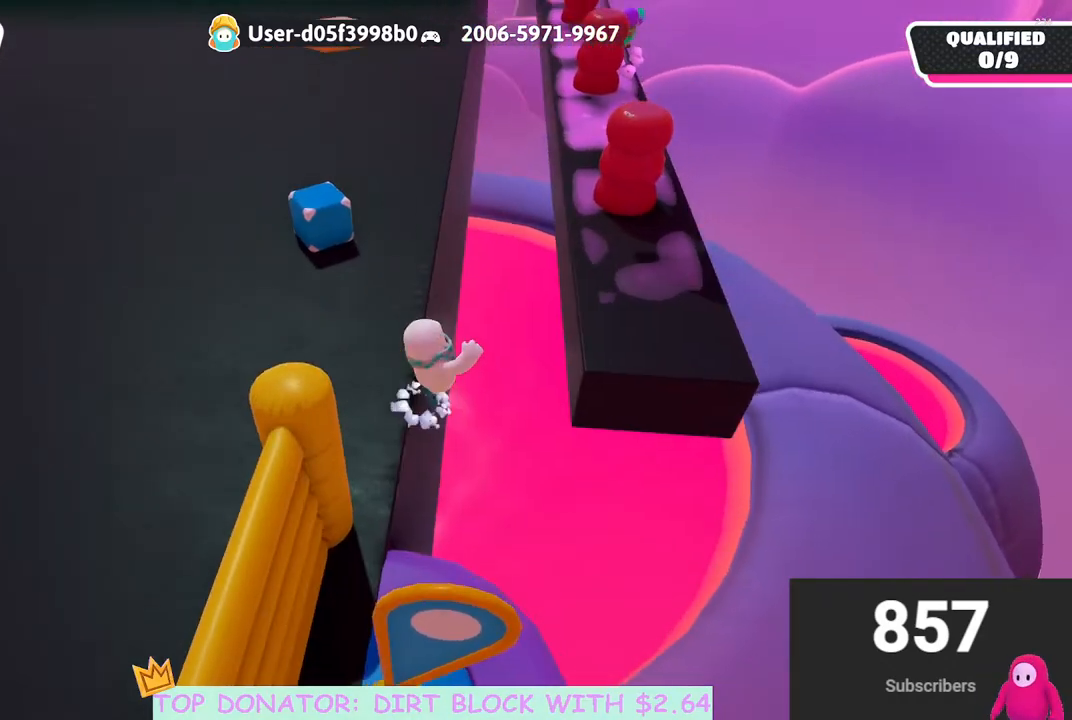
{"buttons": [], "left_stick": "up-left", "right_stick": "center", "events": [[83, "A", "up"], [367, "right_stick", "left"], [450, "left_stick", "up-left"], [500, "right_stick", "center"]]}
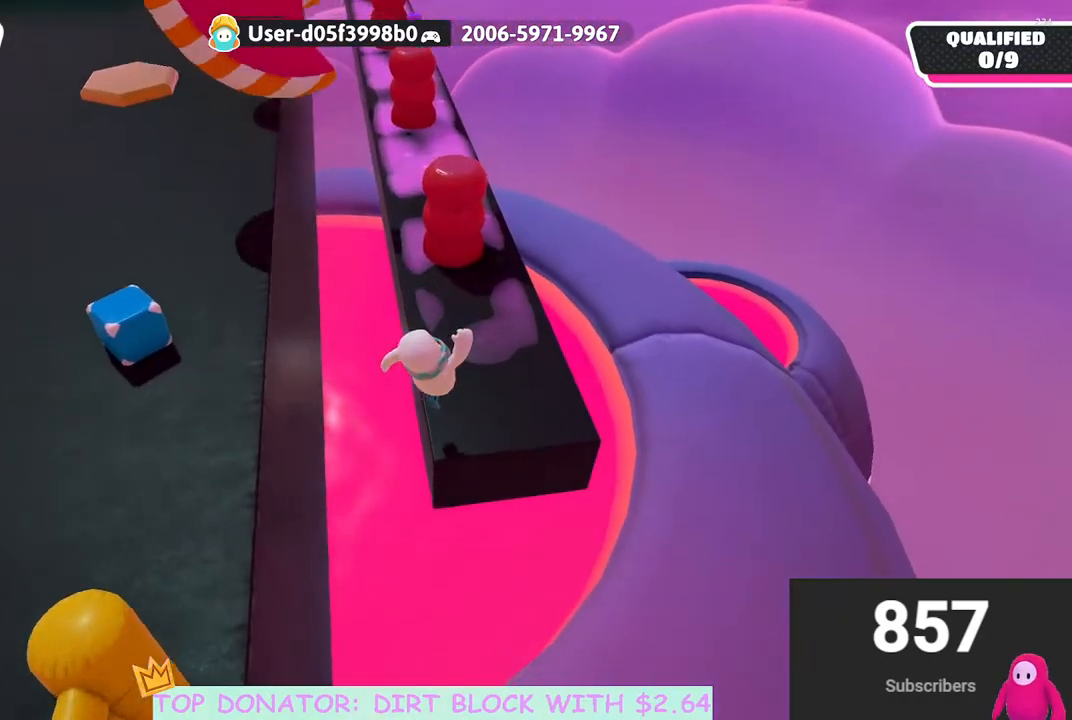
{"buttons": [], "left_stick": "up", "right_stick": "down-left", "events": [[50, "left_stick", "left"], [367, "left_stick", "up-left"], [417, "right_stick", "down-left"], [500, "left_stick", "up"]]}
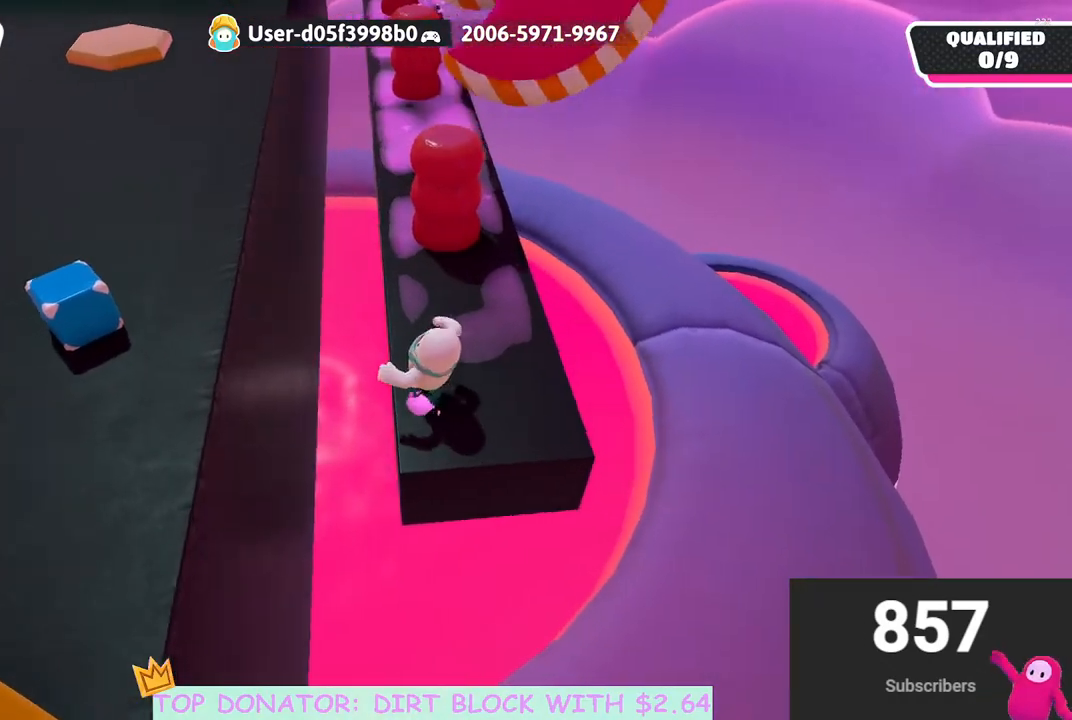
{"buttons": [], "left_stick": "up", "right_stick": "center", "events": [[33, "right_stick", "center"]]}
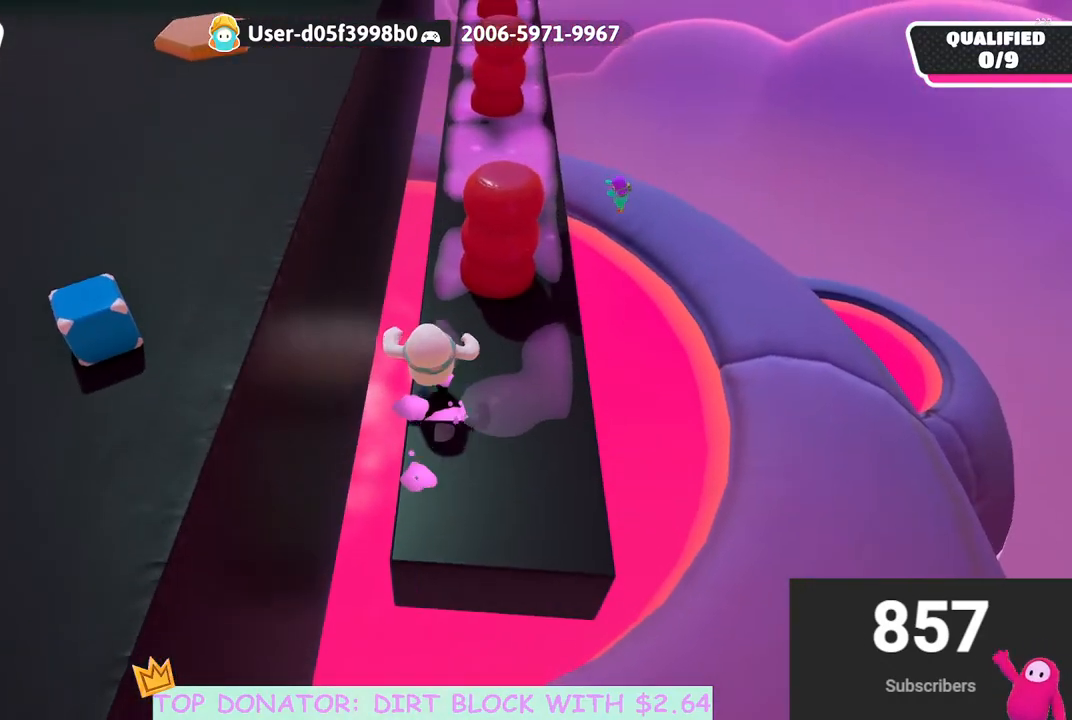
{"buttons": [], "left_stick": "up", "right_stick": "center", "events": [[50, "right_stick", "up-right"], [133, "left_stick", "center"], [167, "right_stick", "center"], [283, "left_stick", "up"]]}
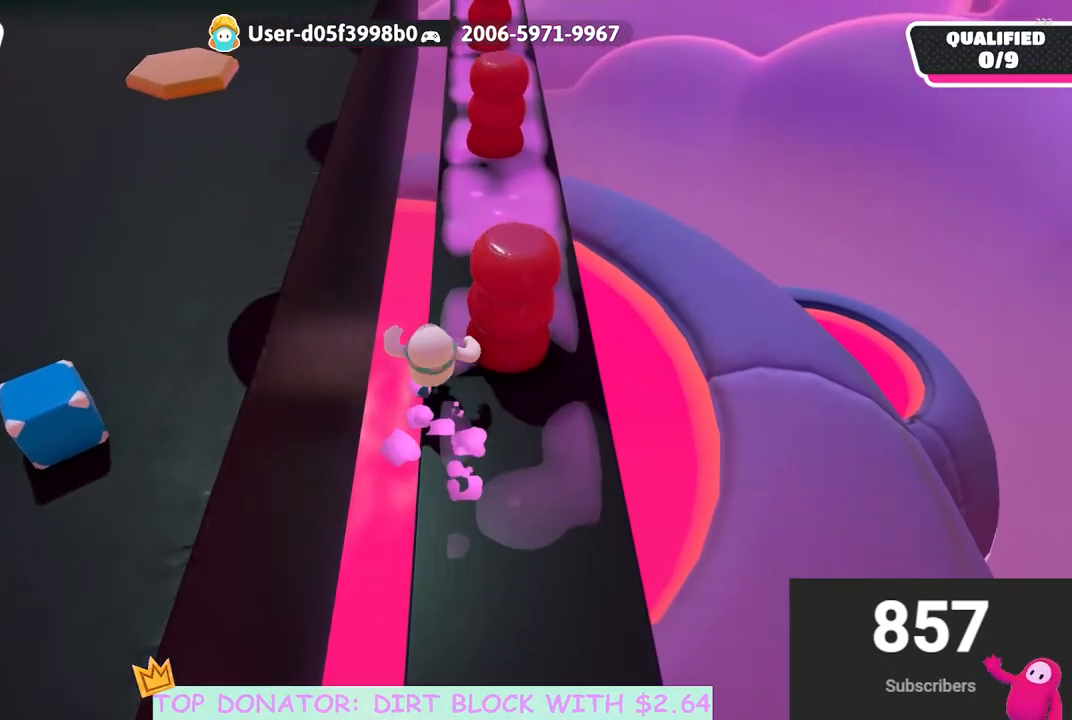
{"buttons": [], "left_stick": "up", "right_stick": "center", "events": [[117, "left_stick", "up-right"], [300, "left_stick", "up"]]}
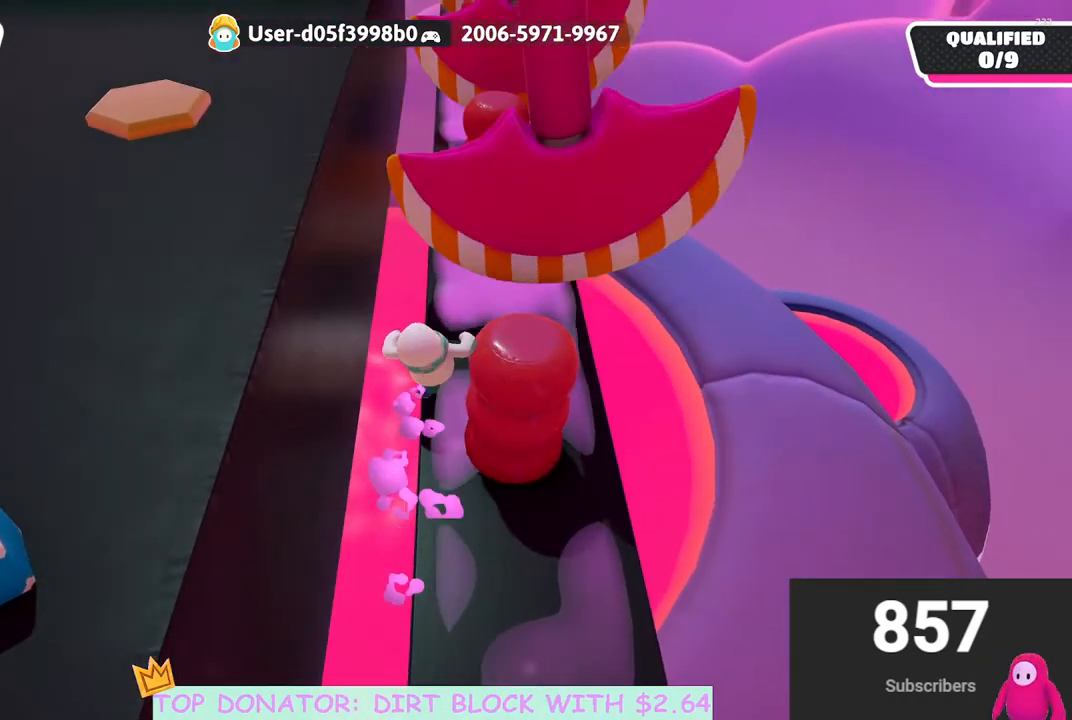
{"buttons": [], "left_stick": "up", "right_stick": "center", "events": []}
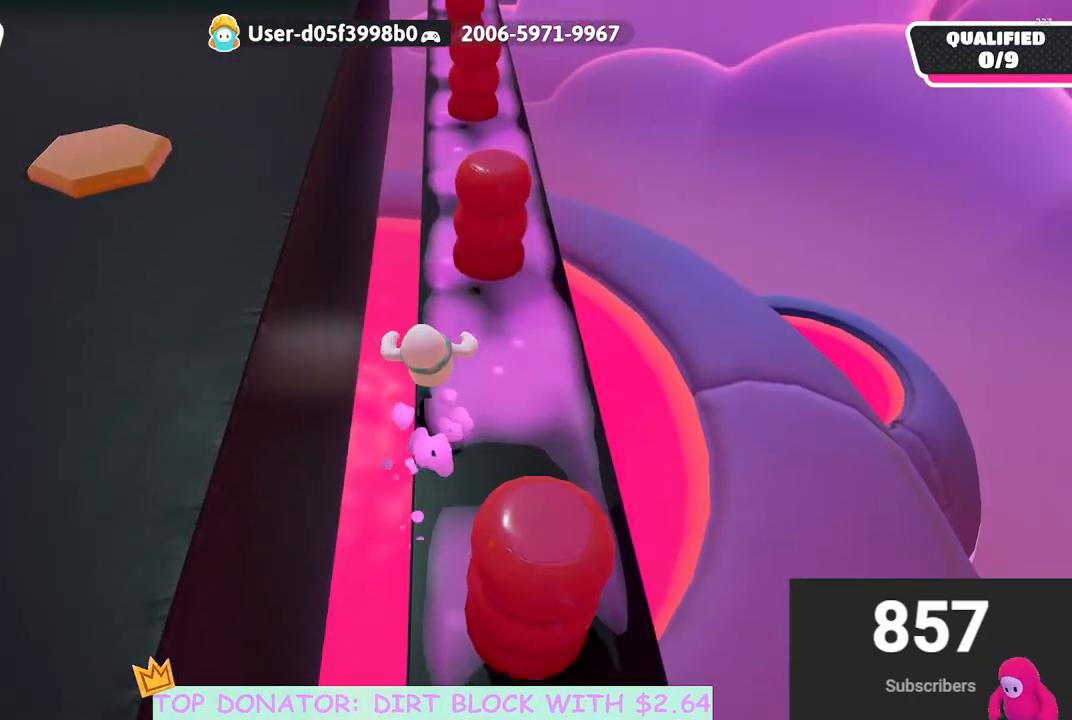
{"buttons": [], "left_stick": "center", "right_stick": "center", "events": [[433, "left_stick", "center"]]}
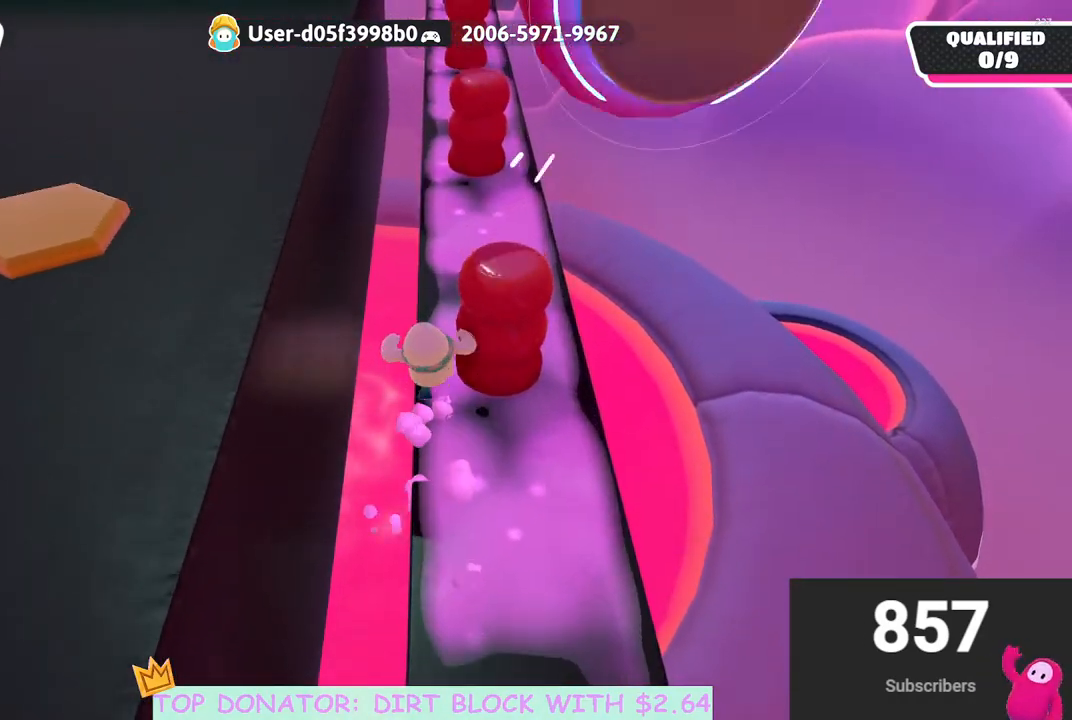
{"buttons": [], "left_stick": "up", "right_stick": "down-left", "events": [[150, "left_stick", "down"], [283, "left_stick", "center"], [333, "left_stick", "up"], [333, "right_stick", "down-left"]]}
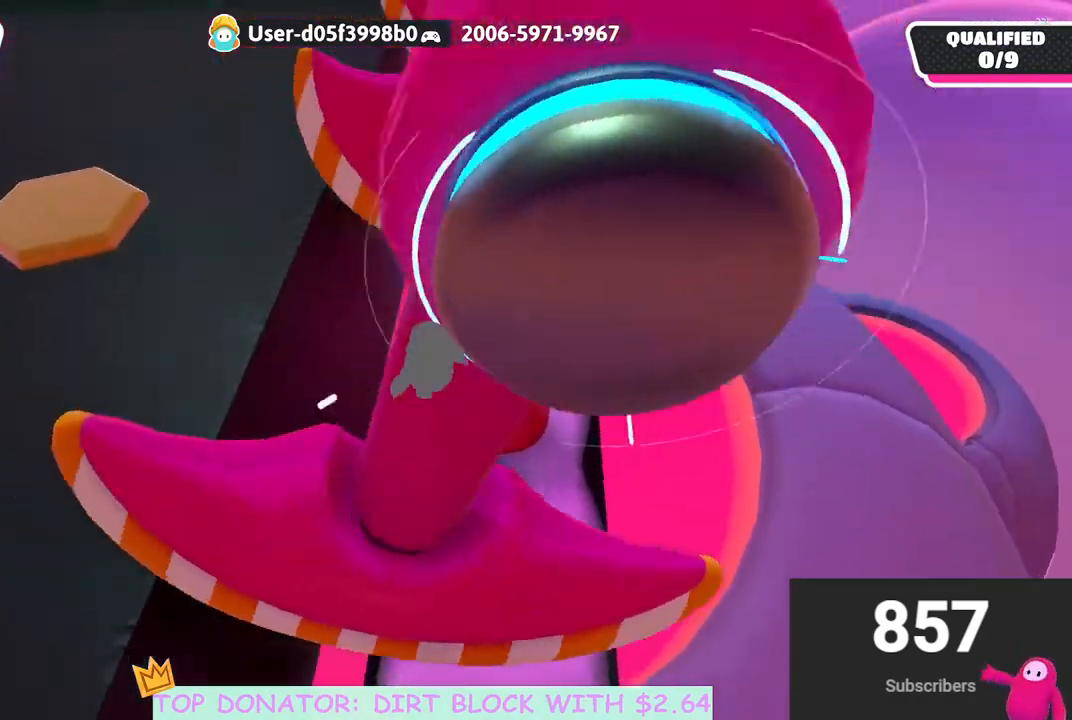
{"buttons": [], "left_stick": "right", "right_stick": "left", "events": [[167, "left_stick", "right"], [167, "right_stick", "left"], [350, "right_stick", "center"], [500, "right_stick", "left"]]}
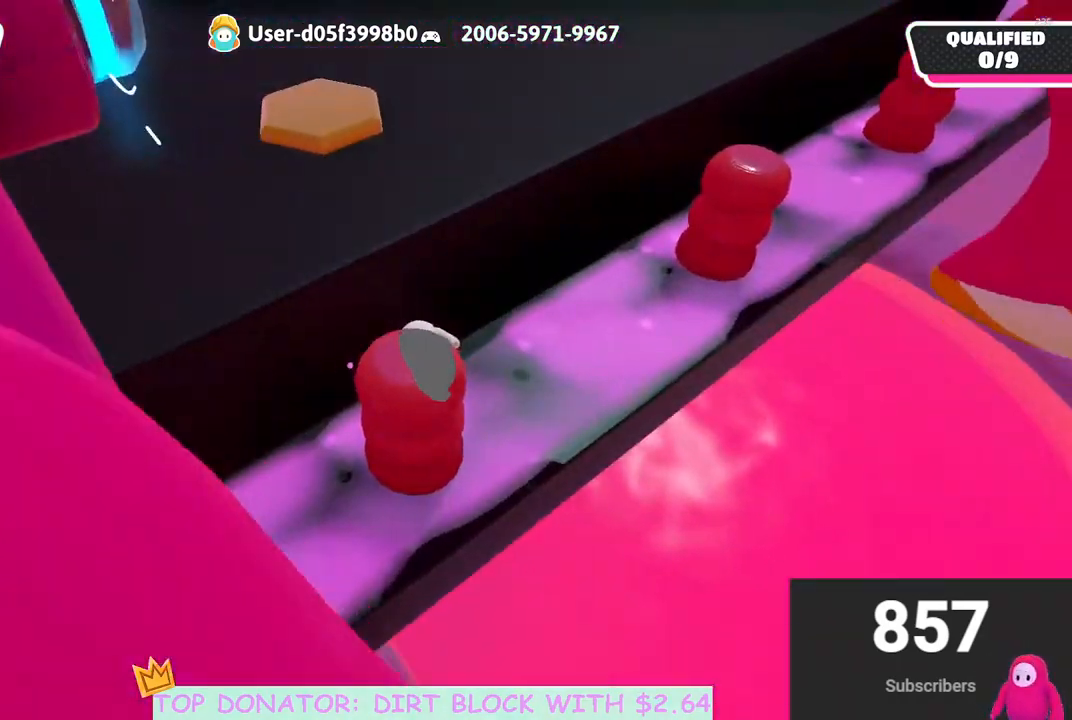
{"buttons": [], "left_stick": "up-left", "right_stick": "center", "events": [[83, "right_stick", "up-left"], [117, "left_stick", "down"], [217, "right_stick", "center"], [233, "left_stick", "center"], [300, "left_stick", "up"], [367, "left_stick", "up-left"]]}
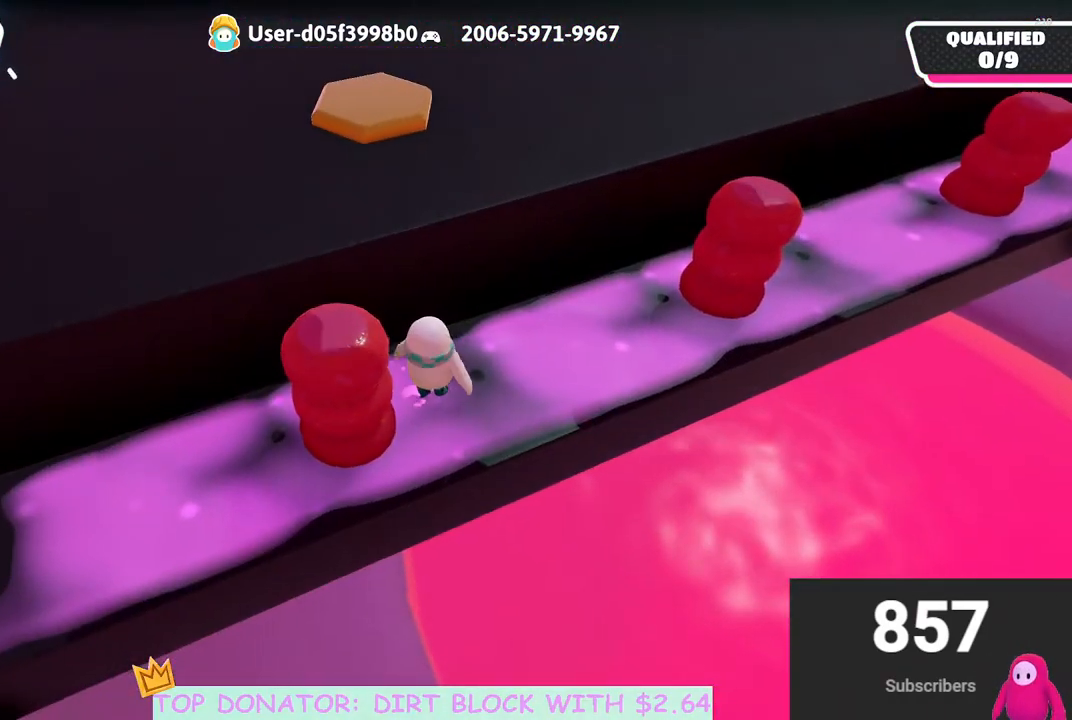
{"buttons": ["A"], "left_stick": "up-left", "right_stick": "center", "events": [[33, "left_stick", "down-left"], [117, "left_stick", "left"], [283, "left_stick", "down-left"], [500, "A", "down"], [500, "left_stick", "up-left"]]}
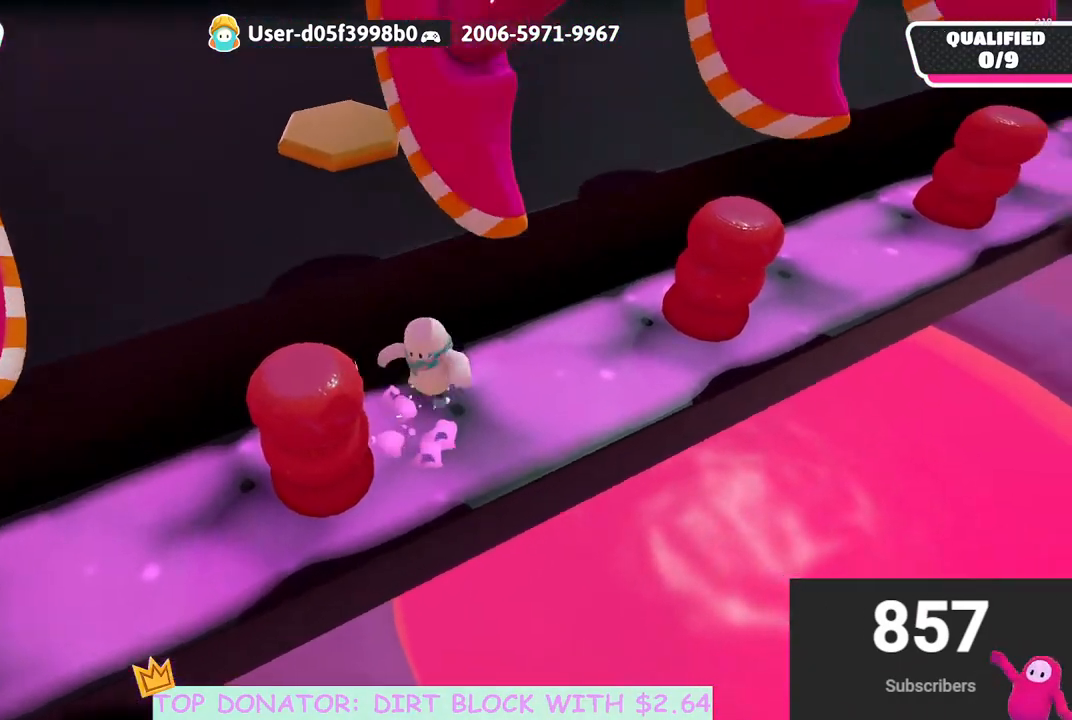
{"buttons": [], "left_stick": "up", "right_stick": "center", "events": [[217, "left_stick", "left"], [350, "left_stick", "up-left"], [433, "A", "up"], [483, "left_stick", "up"]]}
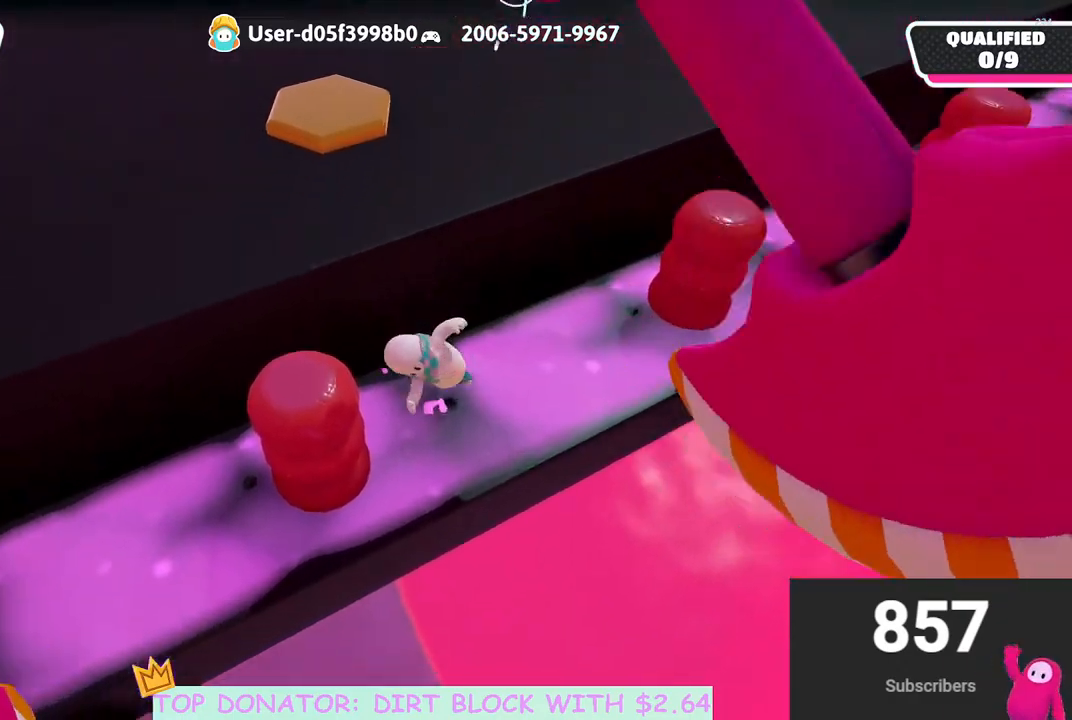
{"buttons": [], "left_stick": "right", "right_stick": "center", "events": [[17, "left_stick", "up-right"], [67, "left_stick", "down-right"], [183, "right_stick", "down-left"], [200, "left_stick", "up-right"], [300, "left_stick", "right"], [333, "right_stick", "center"]]}
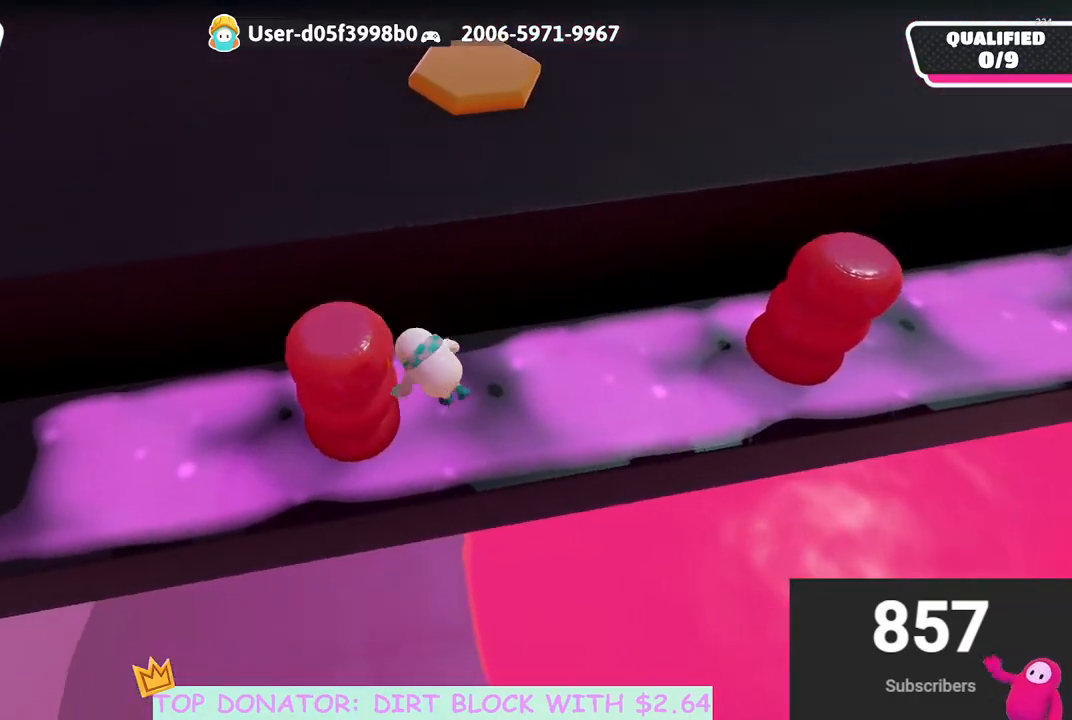
{"buttons": [], "left_stick": "left", "right_stick": "up-left", "events": [[233, "left_stick", "center"], [233, "right_stick", "up"], [383, "left_stick", "left"], [400, "right_stick", "up-left"]]}
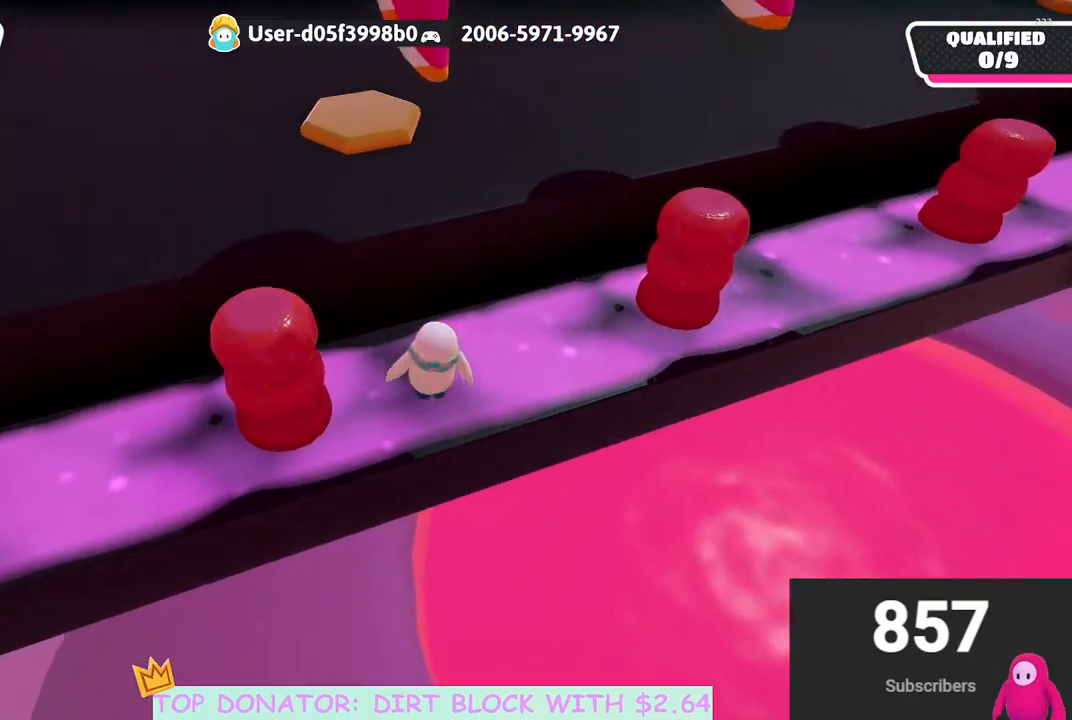
{"buttons": [], "left_stick": "down-right", "right_stick": "up", "events": [[50, "right_stick", "center"], [83, "left_stick", "up"], [133, "left_stick", "center"], [217, "left_stick", "up-left"], [350, "left_stick", "center"], [400, "right_stick", "up-right"], [450, "right_stick", "up"], [467, "left_stick", "down-right"]]}
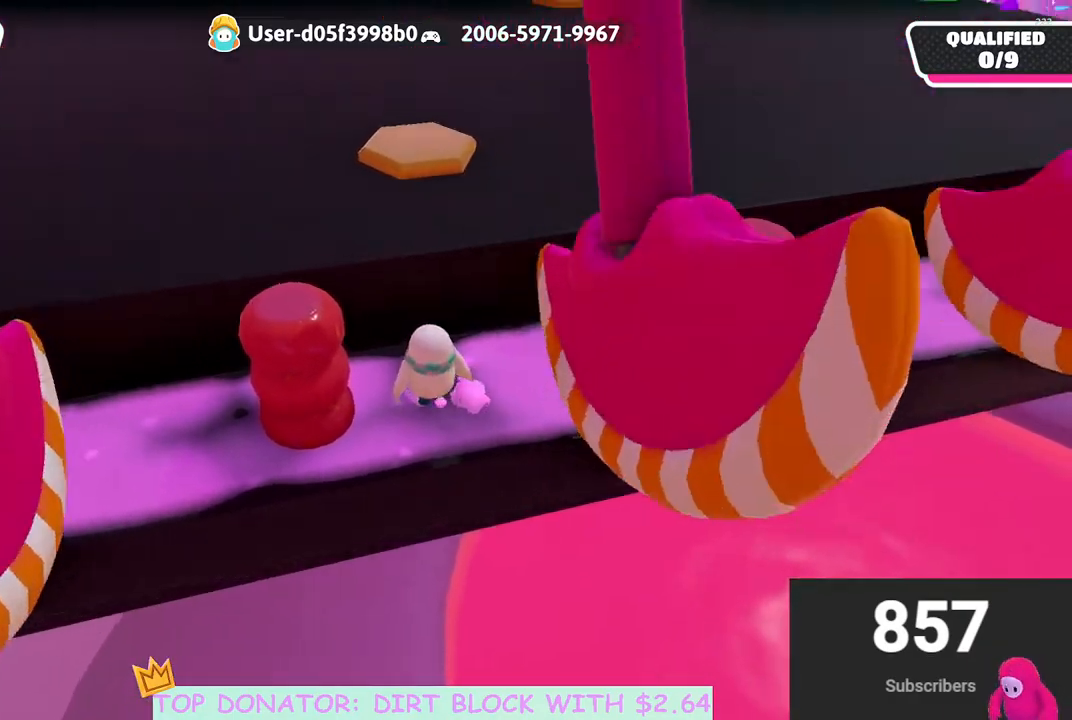
{"buttons": [], "left_stick": "right", "right_stick": "center", "events": [[50, "right_stick", "center"], [117, "left_stick", "right"], [200, "right_stick", "down-left"], [383, "right_stick", "center"]]}
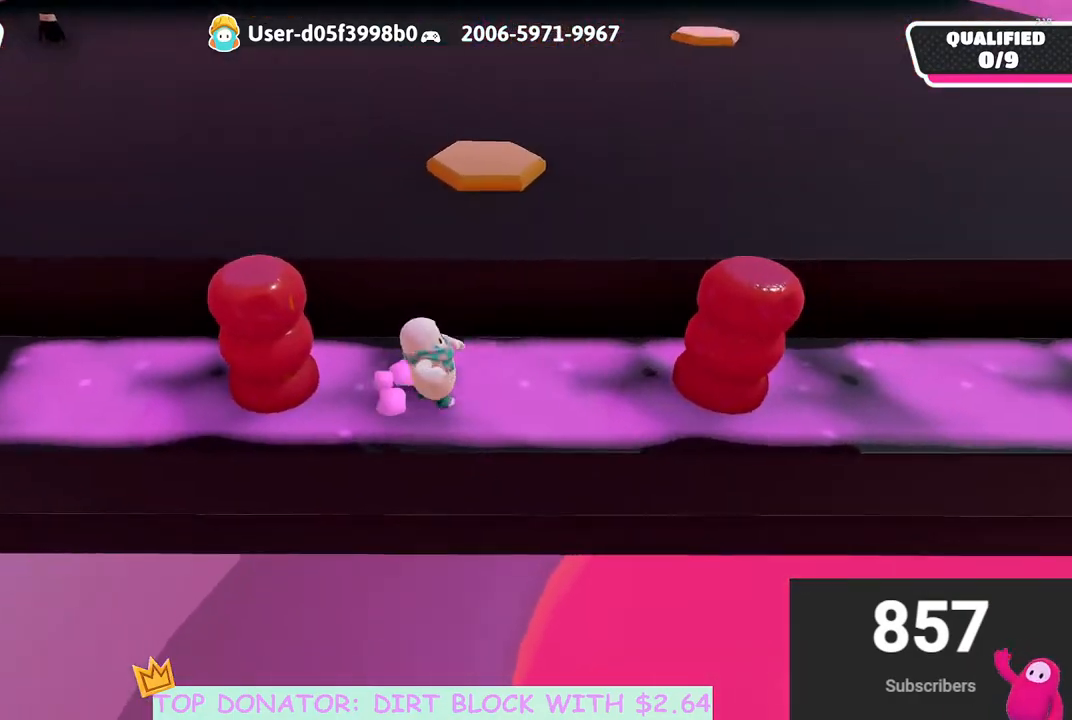
{"buttons": [], "left_stick": "center", "right_stick": "center", "events": [[183, "left_stick", "down-right"], [217, "right_stick", "left"], [283, "left_stick", "center"], [333, "left_stick", "down-left"], [333, "right_stick", "center"], [483, "left_stick", "center"]]}
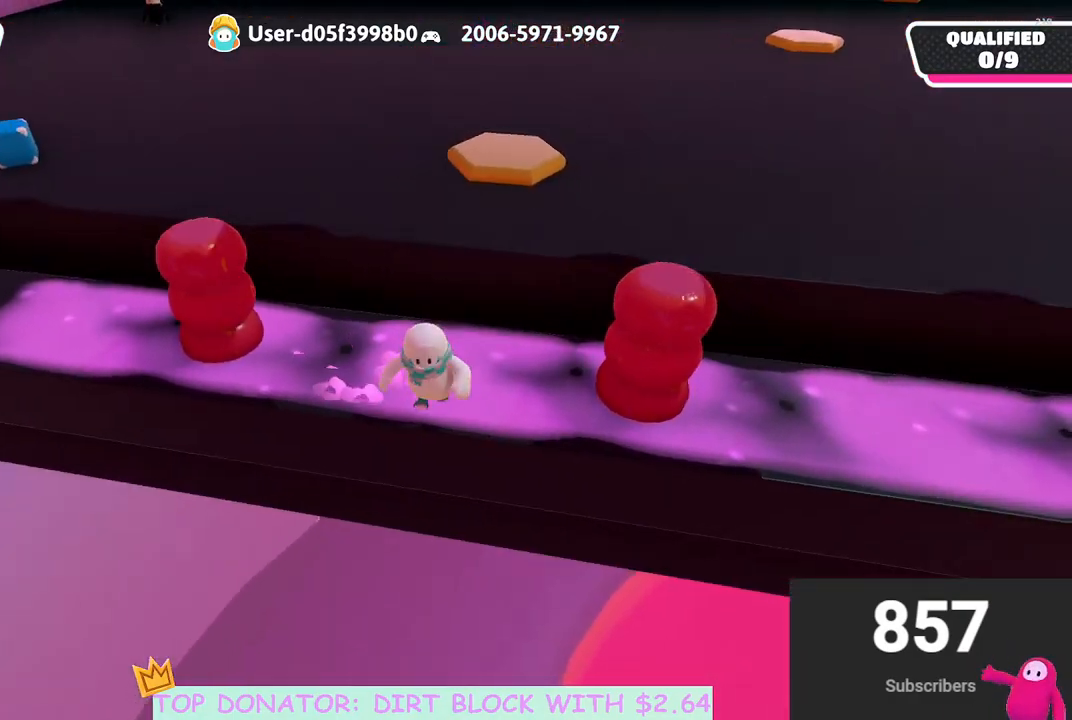
{"buttons": ["A"], "left_stick": "up", "right_stick": "center", "events": [[117, "left_stick", "down-left"], [333, "A", "down"], [400, "left_stick", "up"]]}
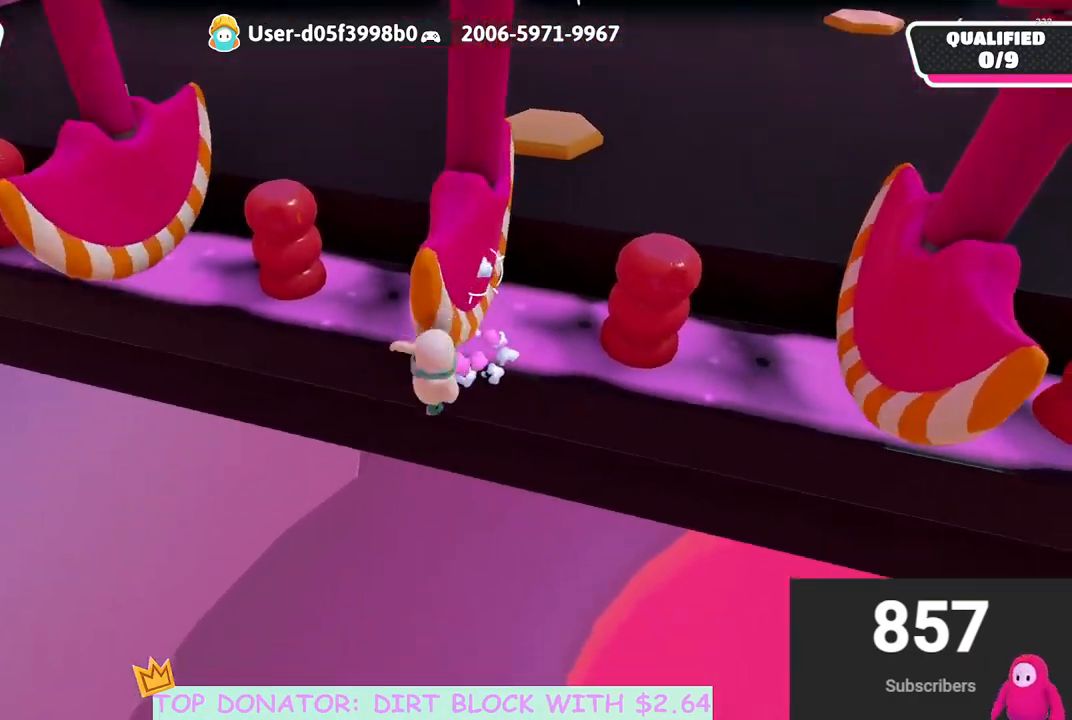
{"buttons": [], "left_stick": "up", "right_stick": "center", "events": [[300, "A", "up"]]}
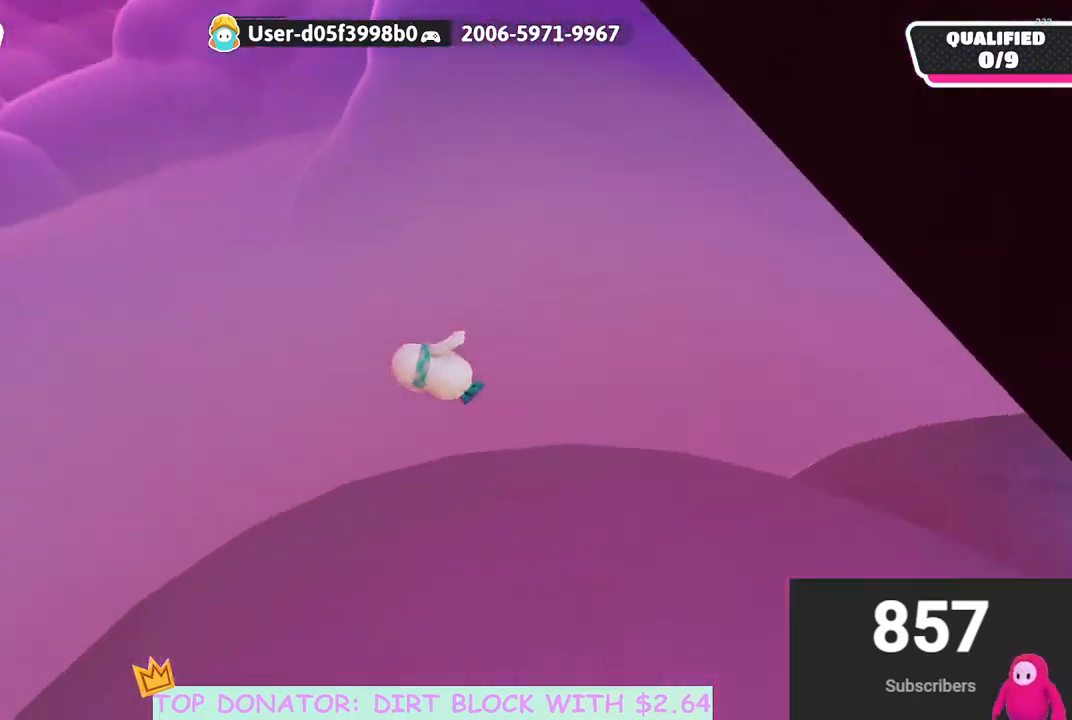
{"buttons": [], "left_stick": "center", "right_stick": "up-right", "events": [[67, "left_stick", "center"], [333, "right_stick", "up-right"]]}
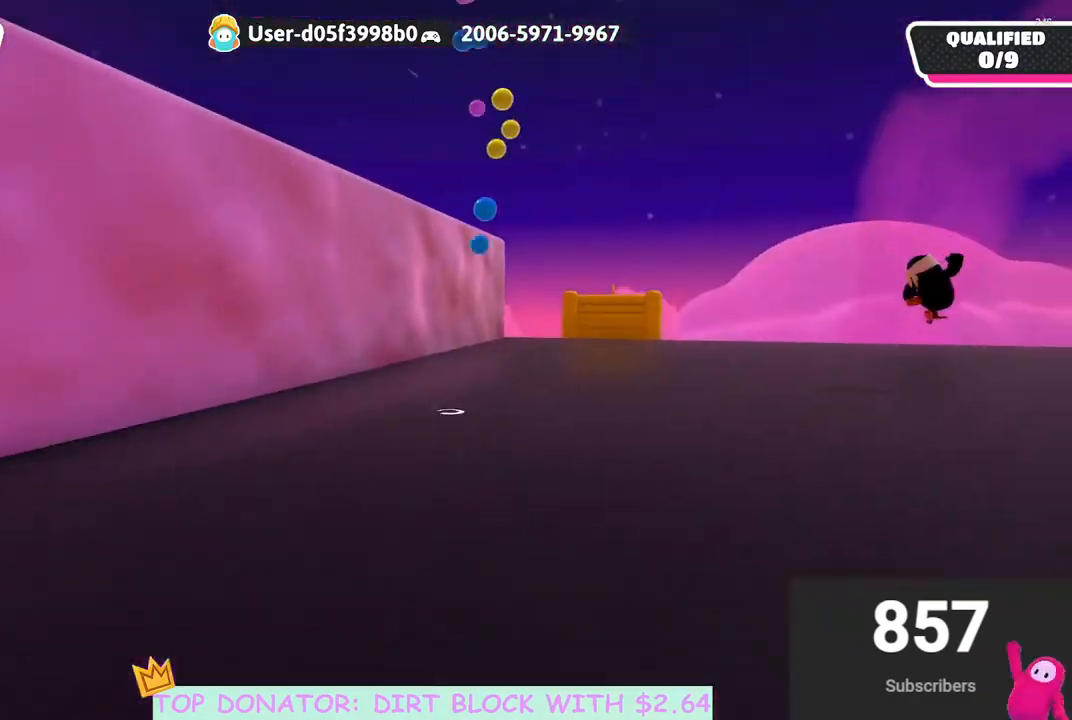
{"buttons": [], "left_stick": "center", "right_stick": "center", "events": [[67, "right_stick", "center"]]}
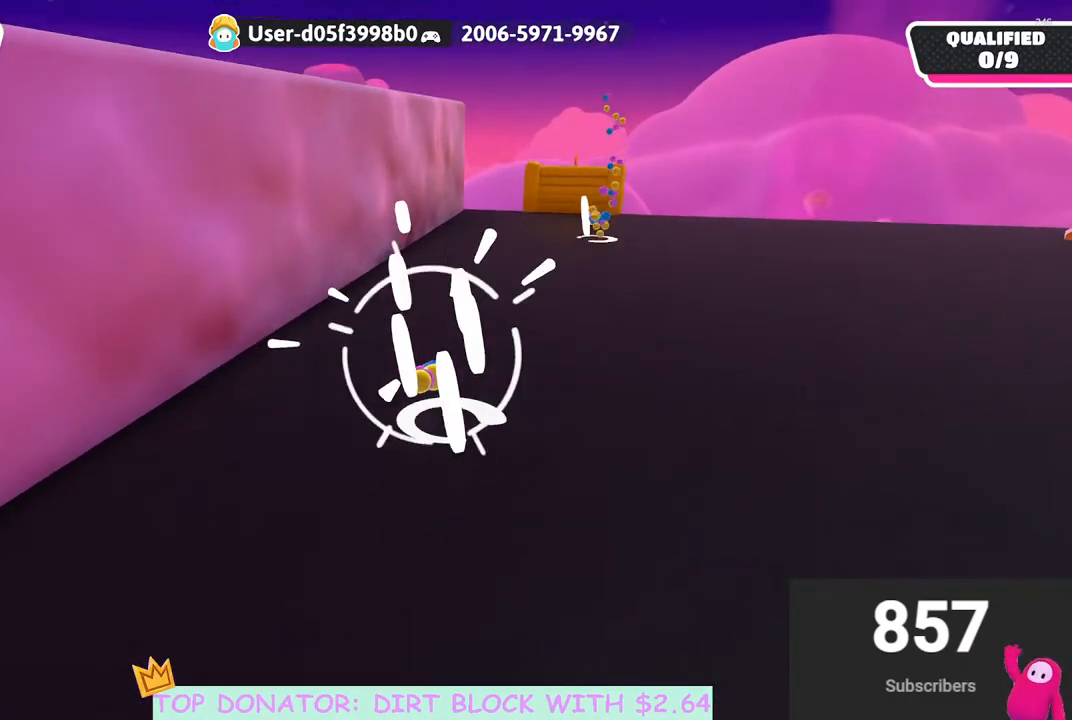
{"buttons": [], "left_stick": "up-left", "right_stick": "center", "events": [[17, "left_stick", "down-right"], [17, "right_stick", "up-right"], [200, "left_stick", "left"], [317, "right_stick", "center"], [350, "left_stick", "up-left"]]}
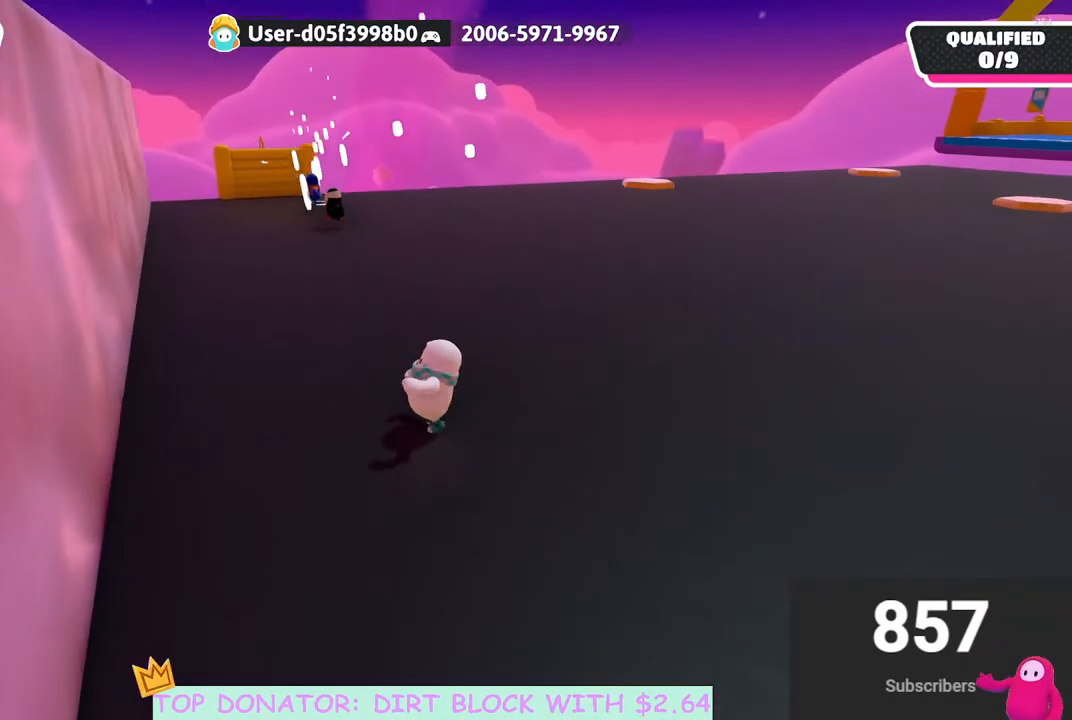
{"buttons": [], "left_stick": "up-right", "right_stick": "up", "events": [[83, "left_stick", "center"], [167, "left_stick", "up"], [300, "right_stick", "left"], [333, "left_stick", "up-right"], [450, "right_stick", "up"]]}
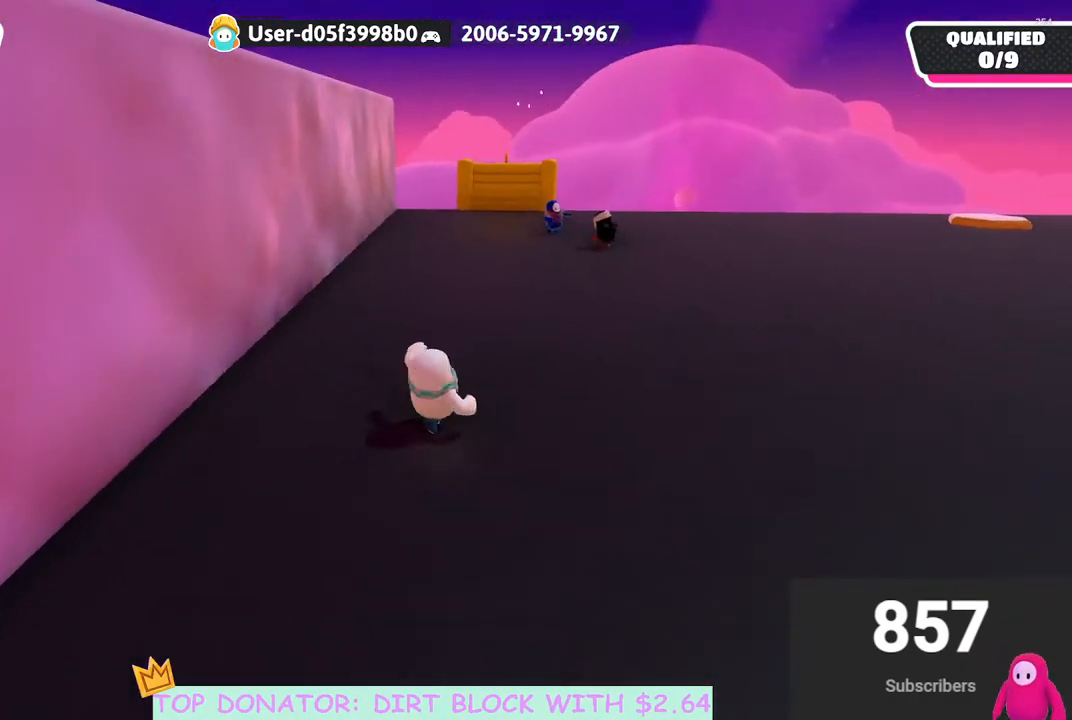
{"buttons": [], "left_stick": "right", "right_stick": "right", "events": [[100, "right_stick", "right"], [117, "left_stick", "right"], [283, "left_stick", "down-right"], [450, "left_stick", "right"]]}
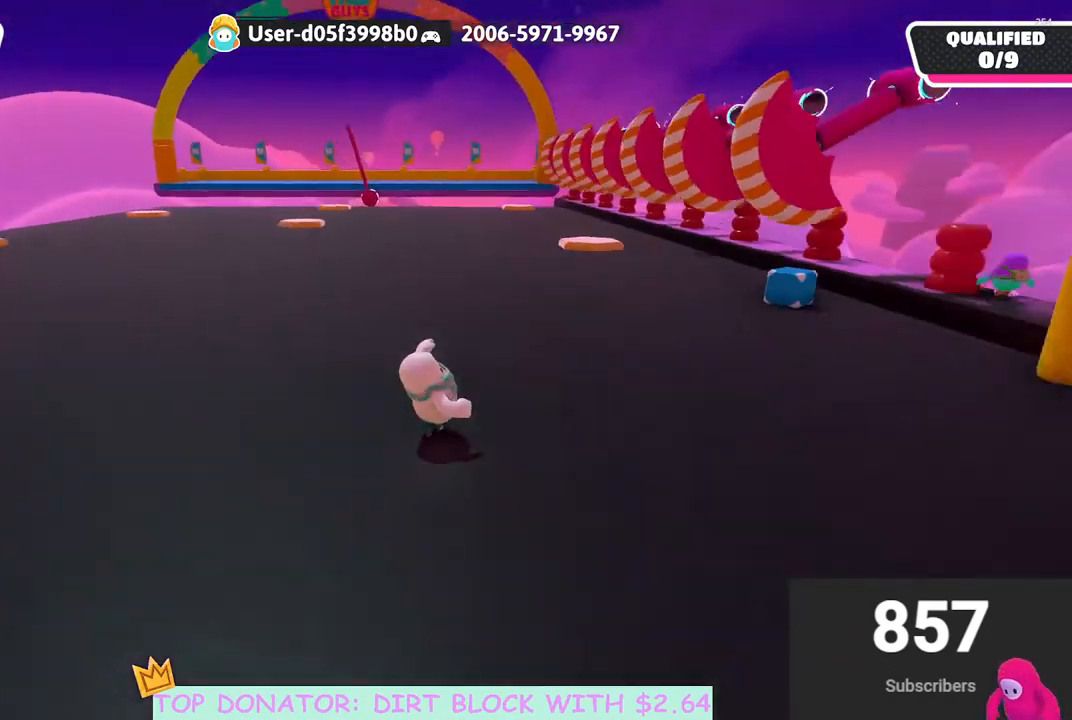
{"buttons": [], "left_stick": "up", "right_stick": "center", "events": [[50, "left_stick", "up-right"], [183, "left_stick", "up"], [300, "right_stick", "center"]]}
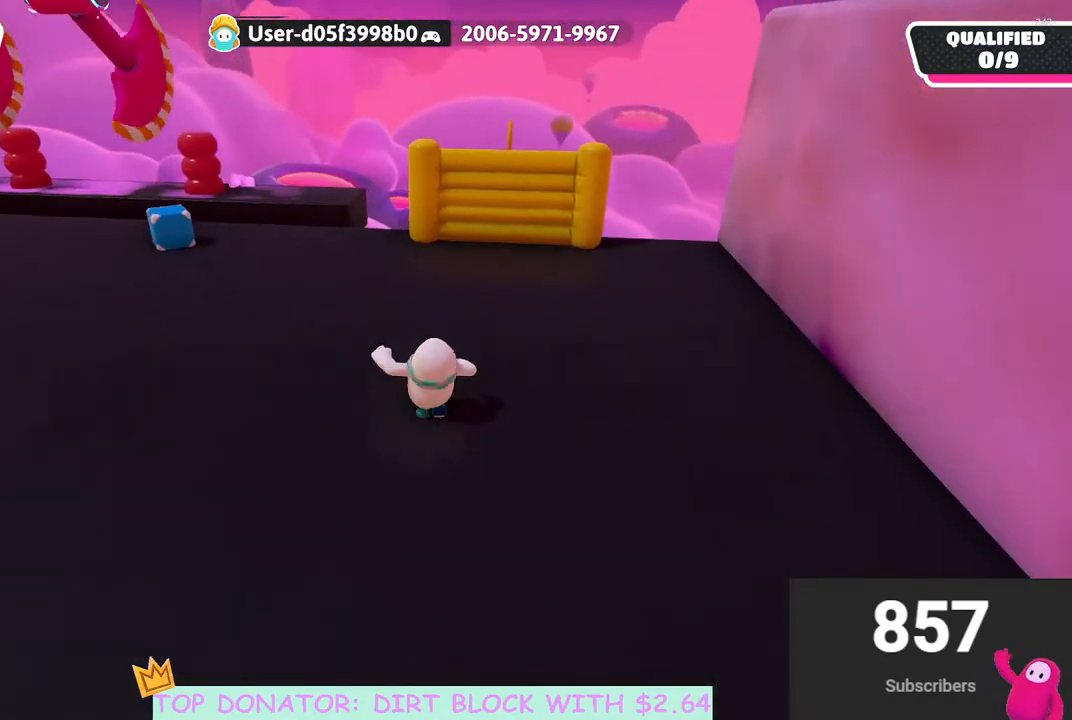
{"buttons": [], "left_stick": "up", "right_stick": "center", "events": [[50, "right_stick", "down-left"], [217, "right_stick", "center"]]}
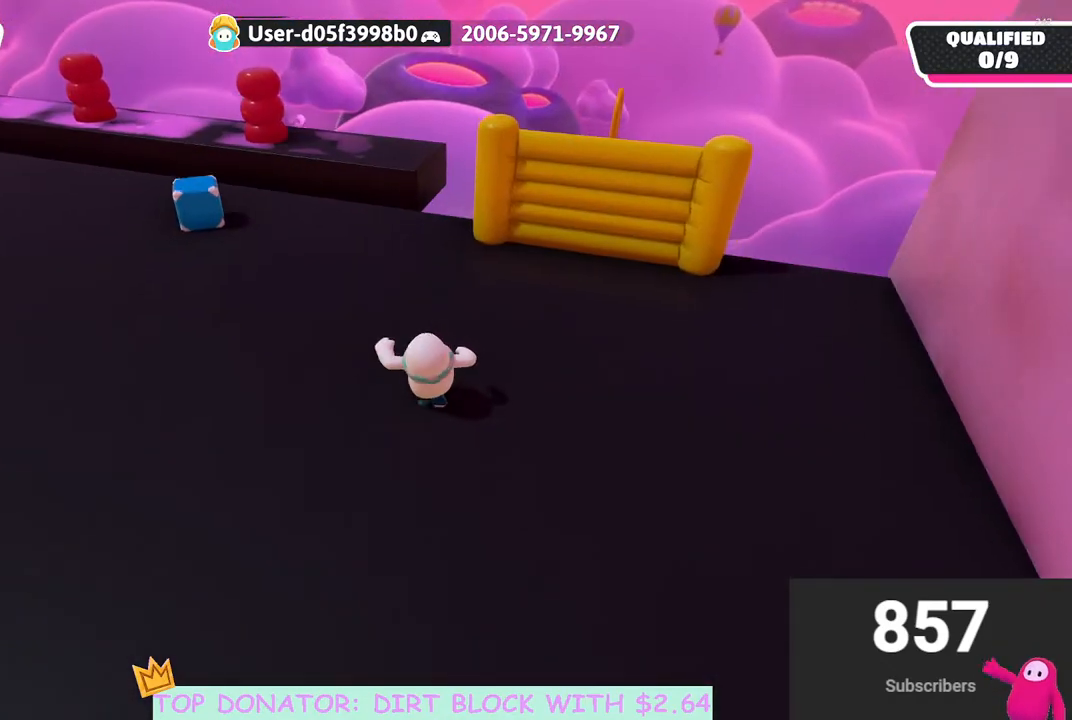
{"buttons": [], "left_stick": "up", "right_stick": "down-left", "events": [[150, "right_stick", "down"], [233, "right_stick", "center"], [450, "right_stick", "down-left"]]}
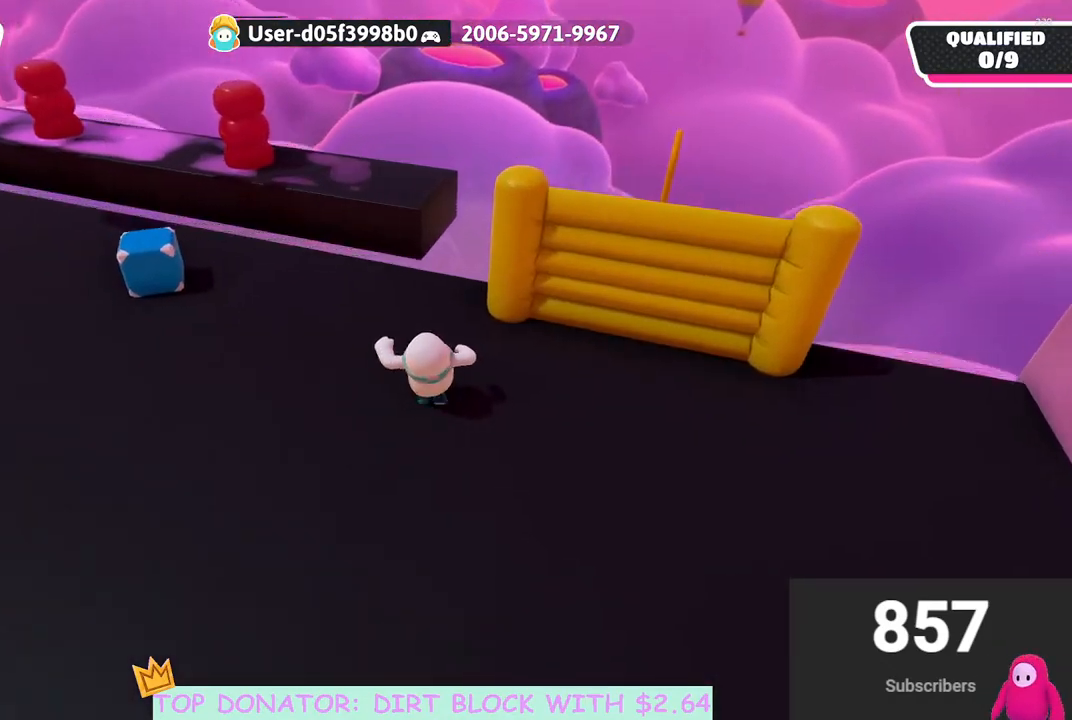
{"buttons": [], "left_stick": "up", "right_stick": "center", "events": [[83, "right_stick", "center"]]}
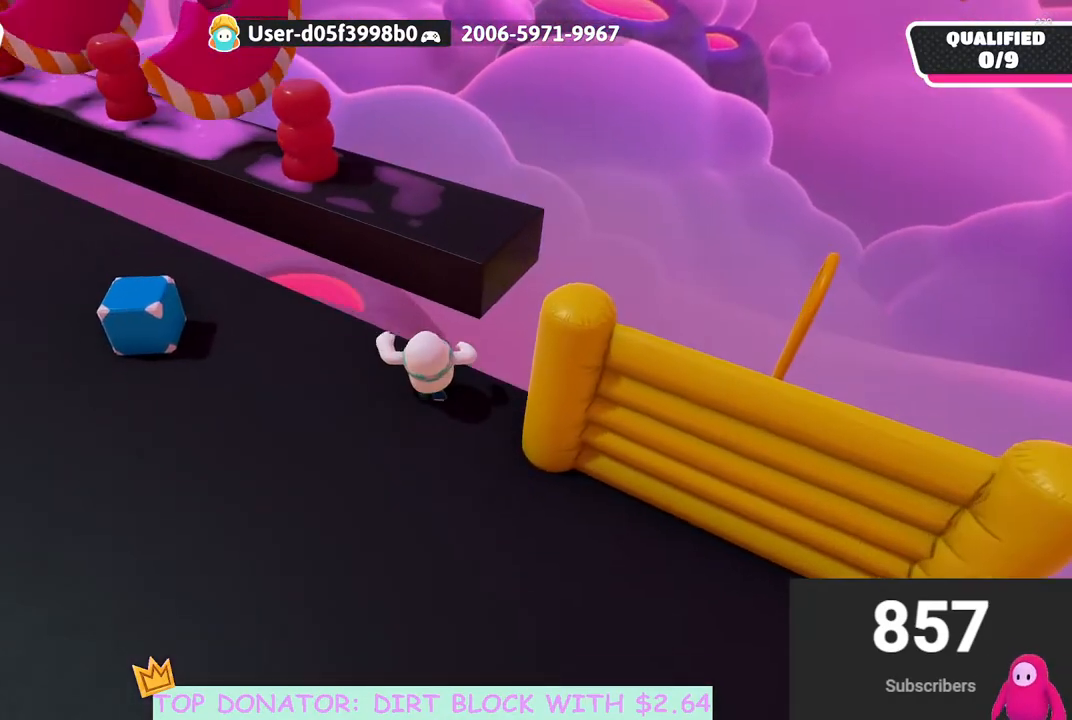
{"buttons": [], "left_stick": "up", "right_stick": "left", "events": [[183, "A", "down"], [283, "A", "up"], [483, "right_stick", "left"]]}